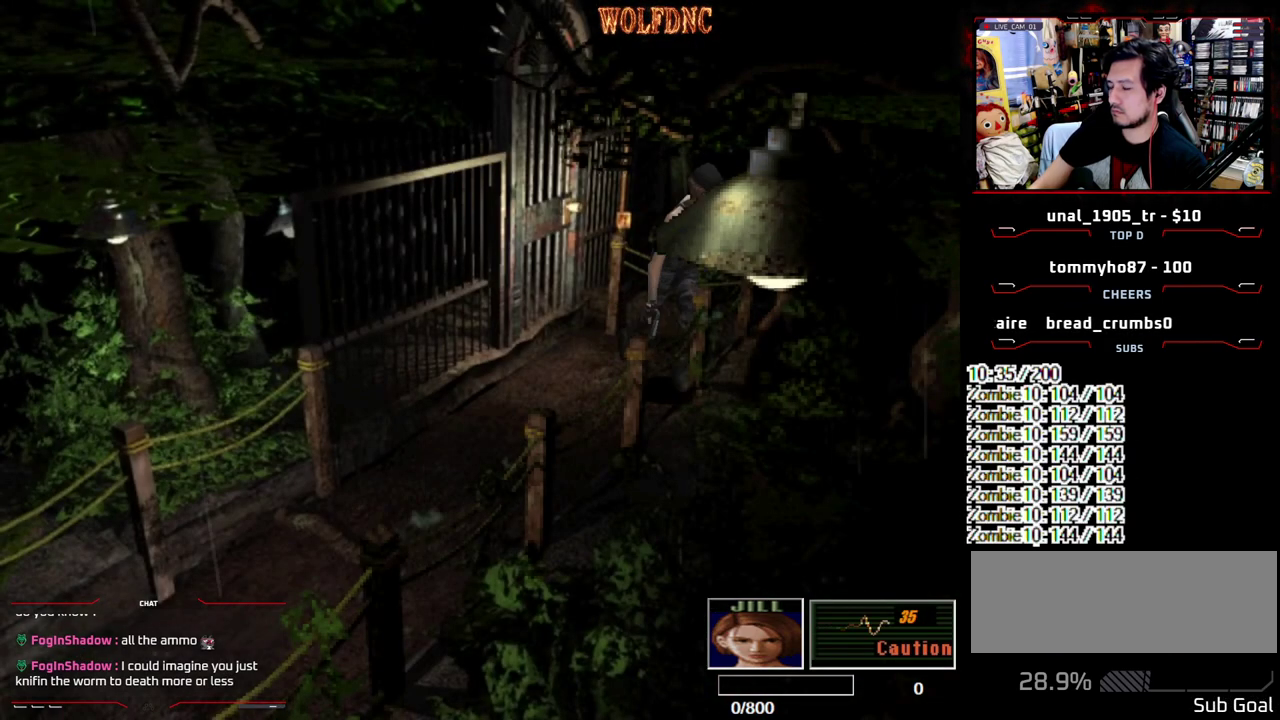
Gameplay with a controller (PlayStation layout); each line is a JSON object with the inputs held at the frame after it. "events" lists button and stick changes between this image and that frame as [ms after this image, input, new state], when the widget could be followed in between. Not read: L3 R3 SELECT.
{"buttons": ["CIRCLE"], "events": [[267, "CIRCLE", "down"], [317, "DPAD_RIGHT", "up"], [367, "CIRCLE", "up"], [367, "DPAD_UP", "up"], [367, "SQUARE", "up"], [417, "CIRCLE", "down"]]}
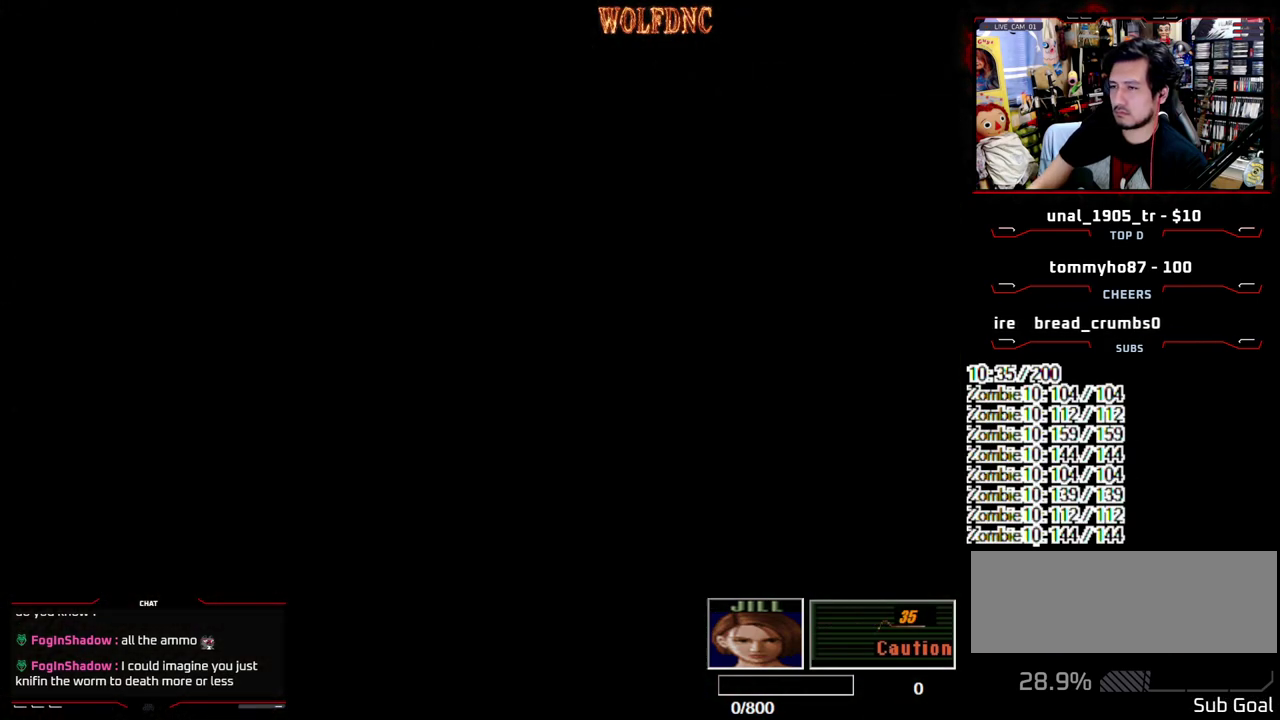
{"buttons": ["DPAD_DOWN"], "events": [[17, "CIRCLE", "up"], [283, "CROSS", "down"], [433, "CROSS", "up"], [483, "DPAD_DOWN", "down"]]}
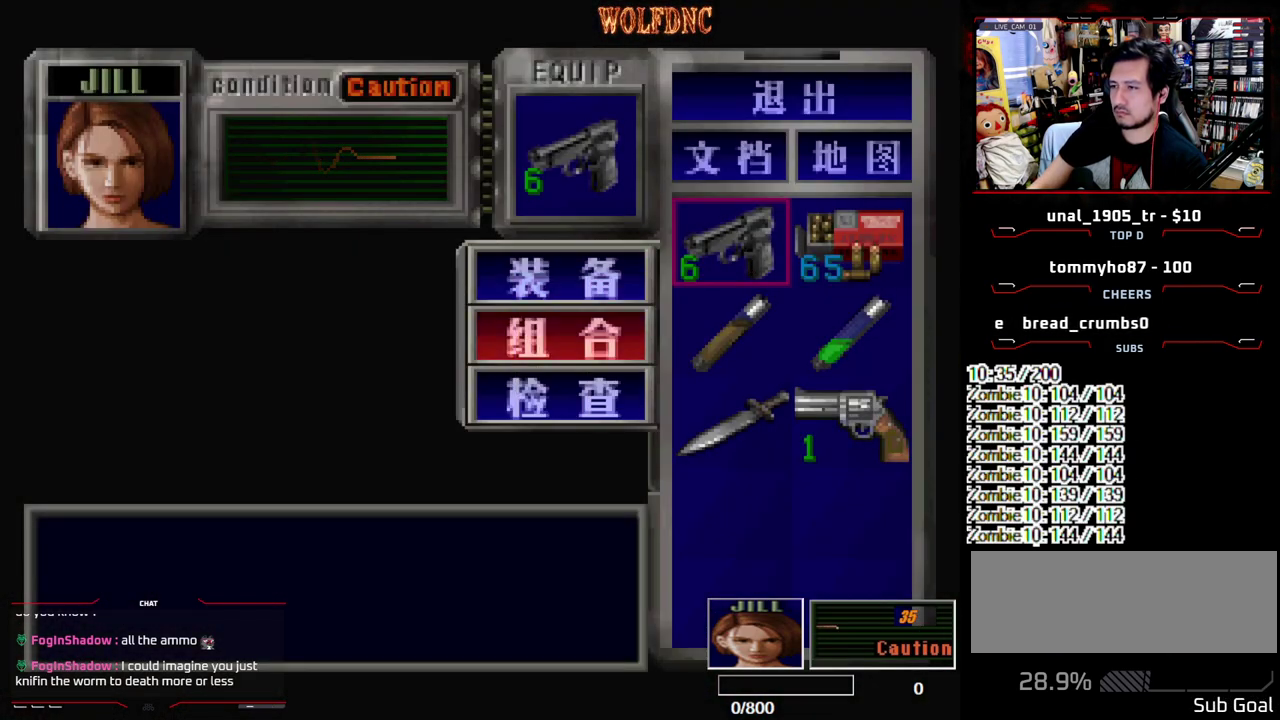
{"buttons": [], "events": [[17, "CROSS", "down"], [67, "DPAD_DOWN", "up"], [117, "CROSS", "up"], [167, "CROSS", "down"], [167, "DPAD_RIGHT", "down"], [267, "CROSS", "up"], [267, "DPAD_RIGHT", "up"]]}
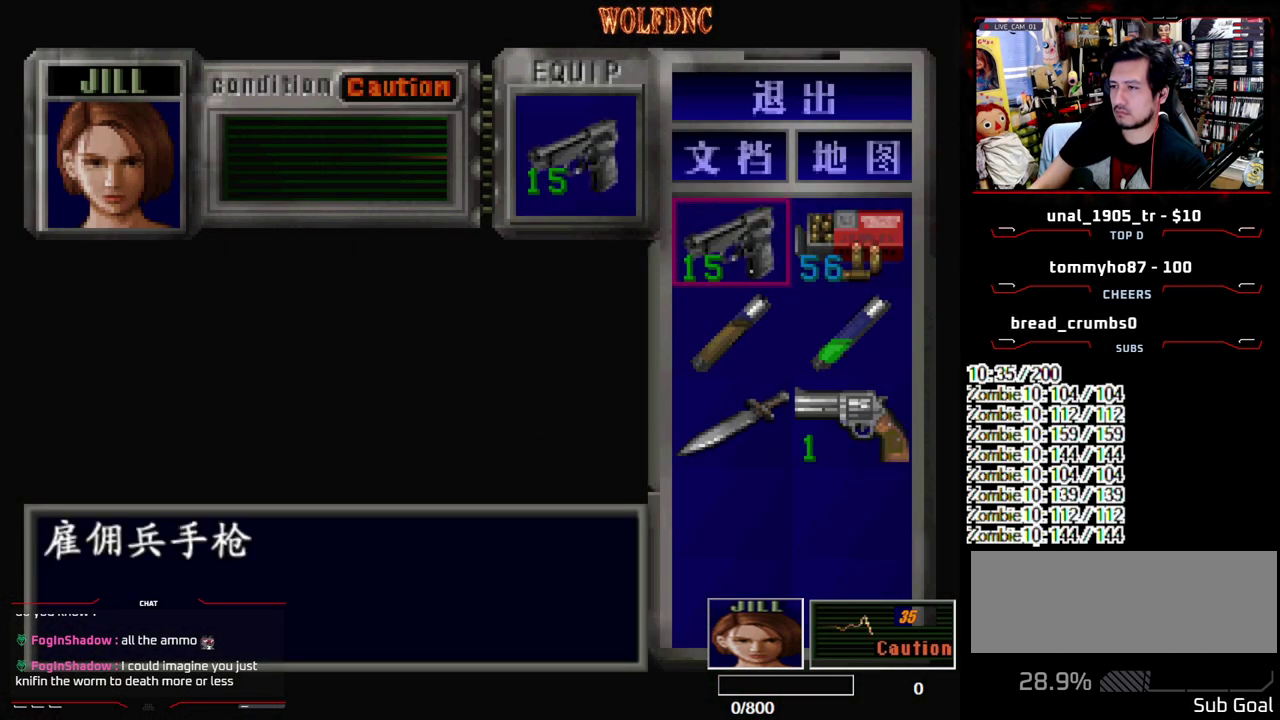
{"buttons": ["SQUARE", "DPAD_UP"], "events": [[33, "CIRCLE", "down"], [133, "CIRCLE", "up"], [133, "DPAD_UP", "down"], [233, "DPAD_RIGHT", "down"], [233, "SQUARE", "down"], [467, "DPAD_RIGHT", "up"]]}
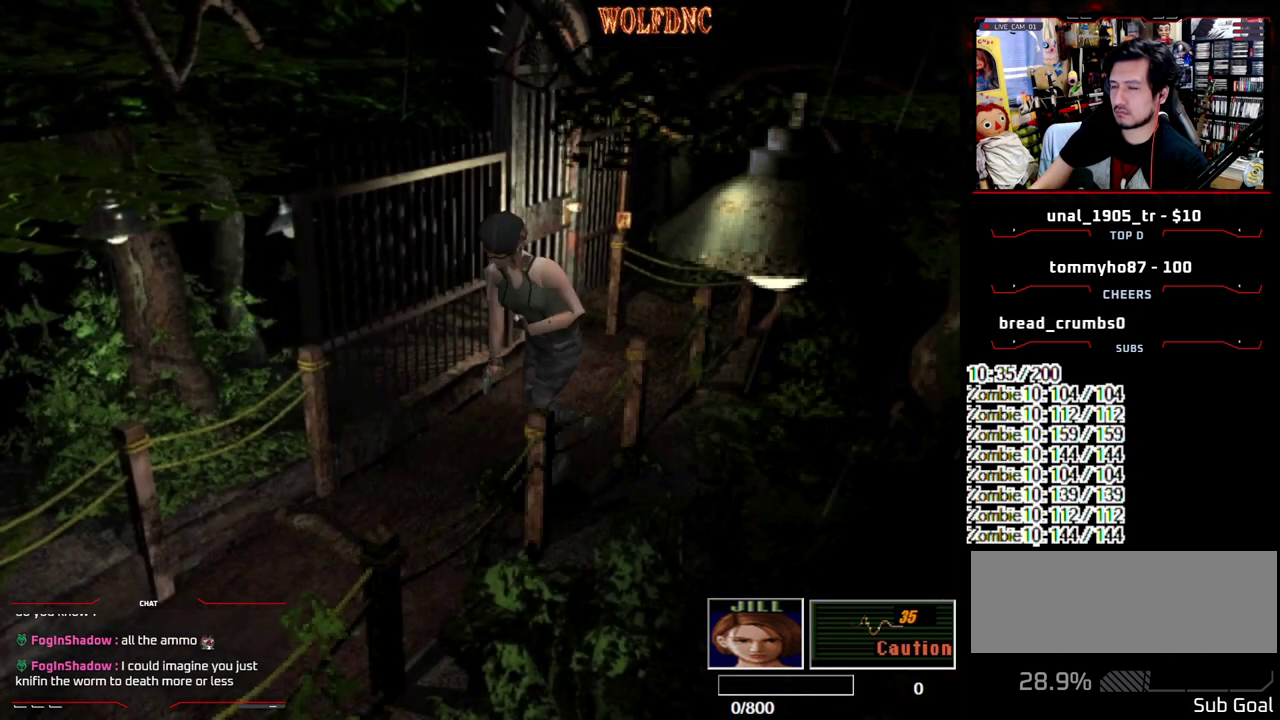
{"buttons": ["SQUARE", "DPAD_UP"], "events": []}
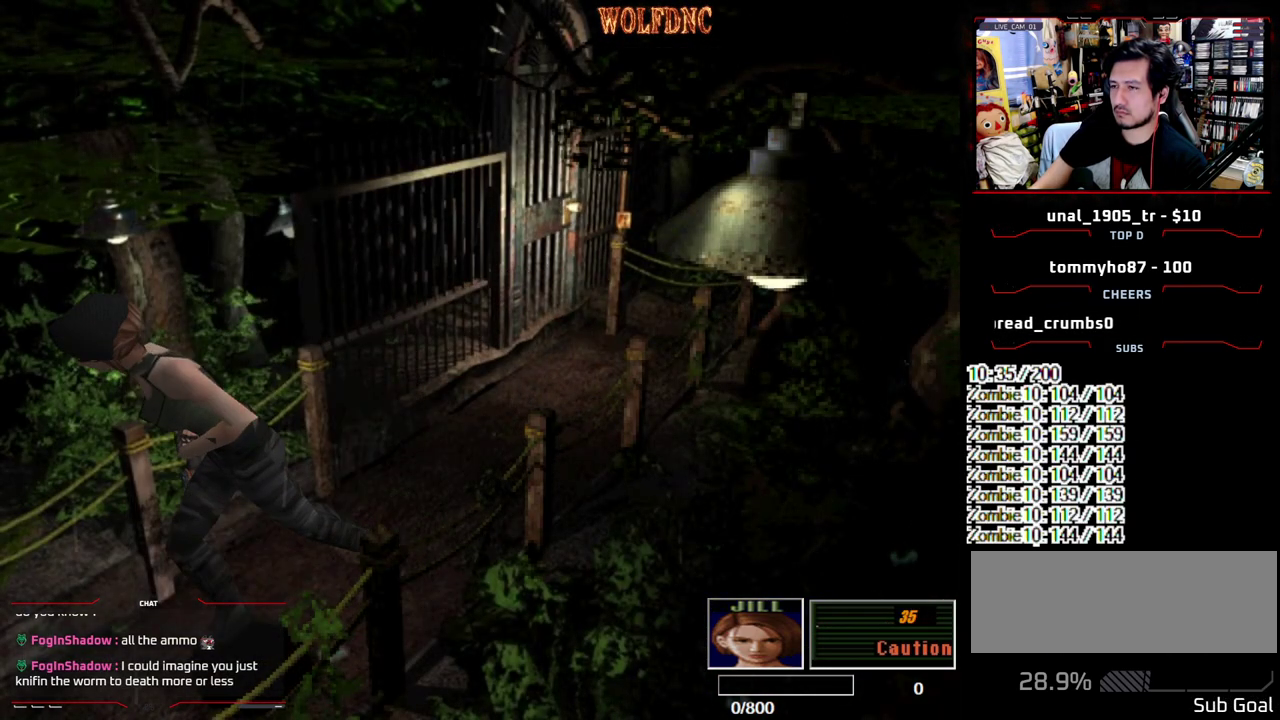
{"buttons": ["SQUARE", "DPAD_UP"], "events": [[33, "DPAD_LEFT", "down"], [117, "DPAD_LEFT", "up"]]}
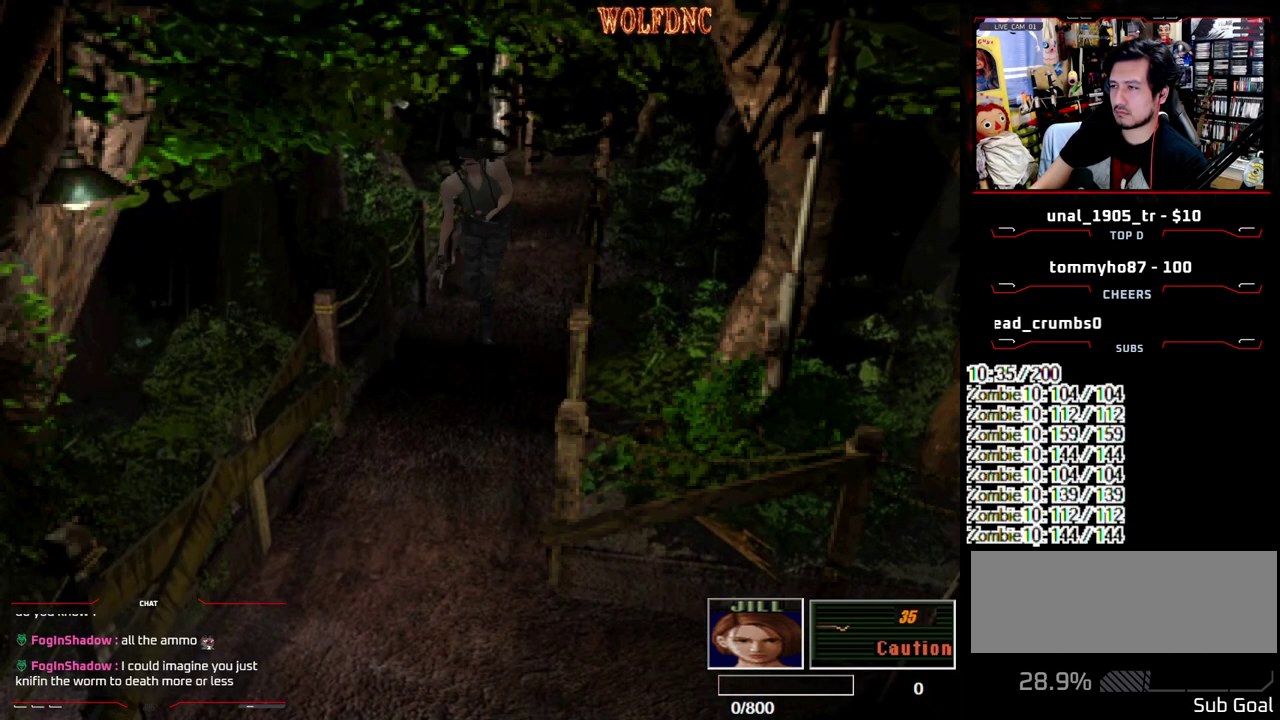
{"buttons": ["SQUARE", "DPAD_UP"], "events": []}
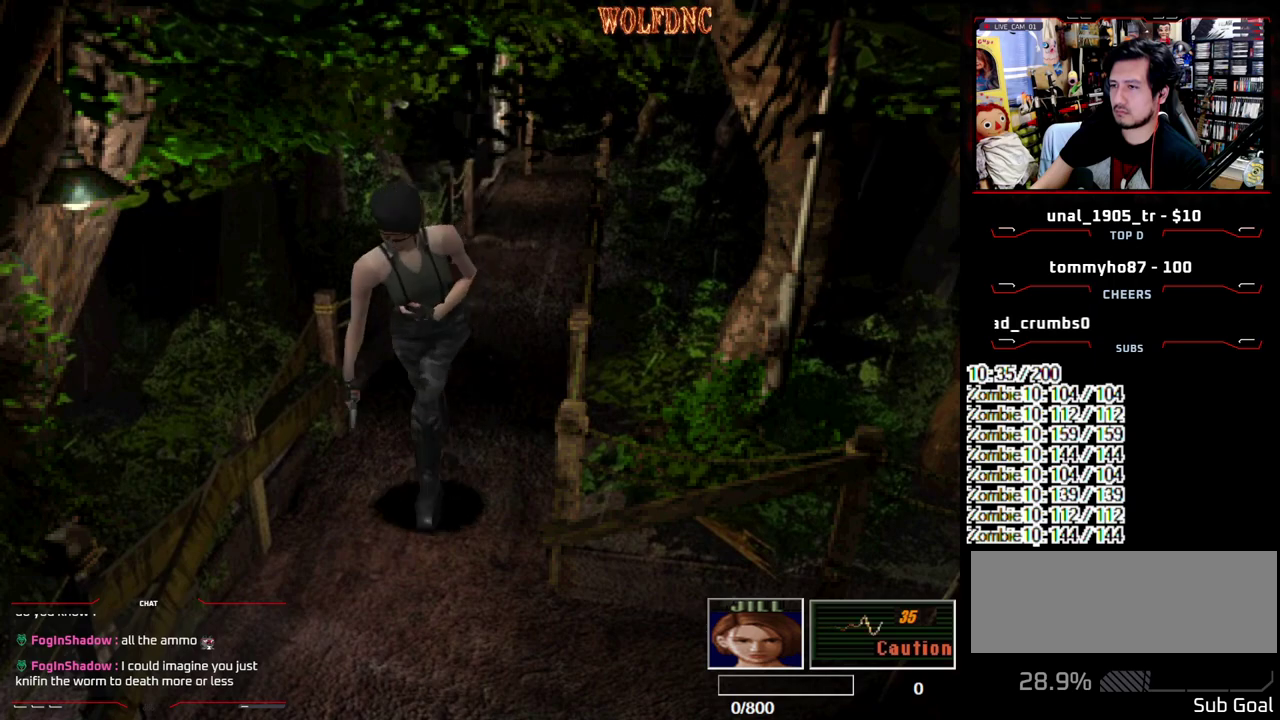
{"buttons": ["SQUARE", "DPAD_UP", "DPAD_LEFT"], "events": [[17, "DPAD_LEFT", "down"]]}
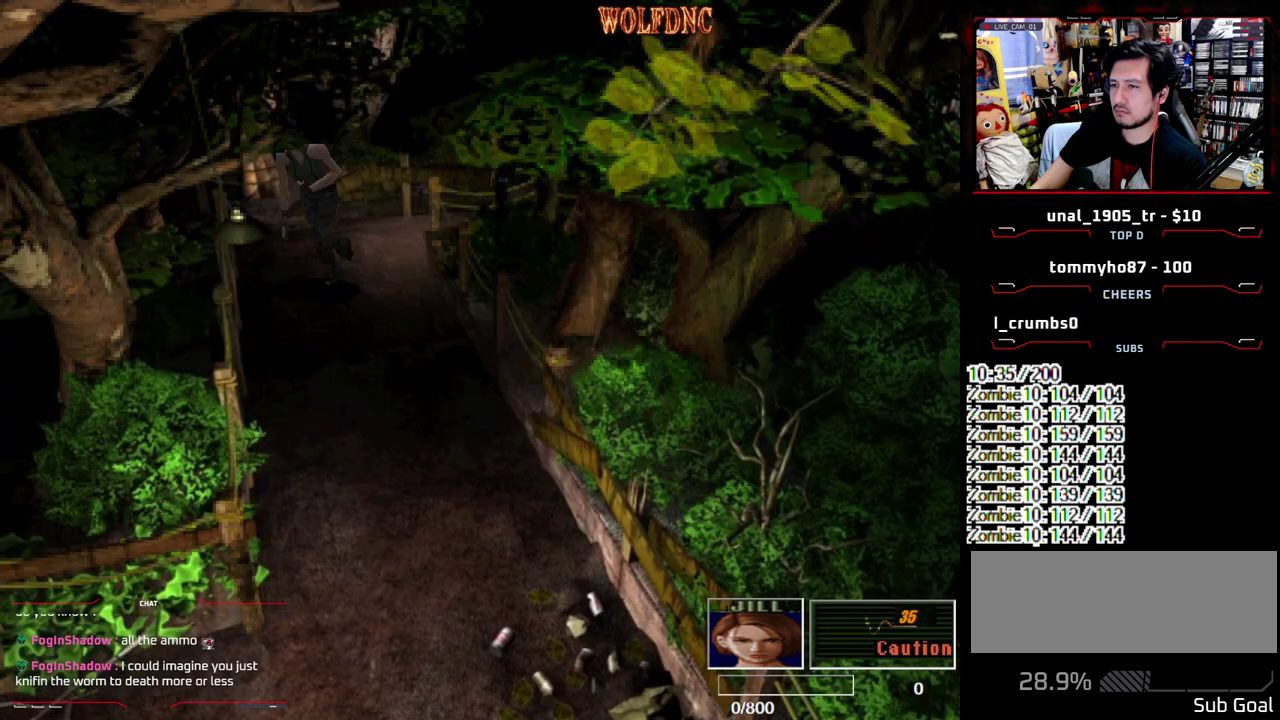
{"buttons": ["SQUARE", "DPAD_UP"], "events": [[167, "DPAD_LEFT", "up"]]}
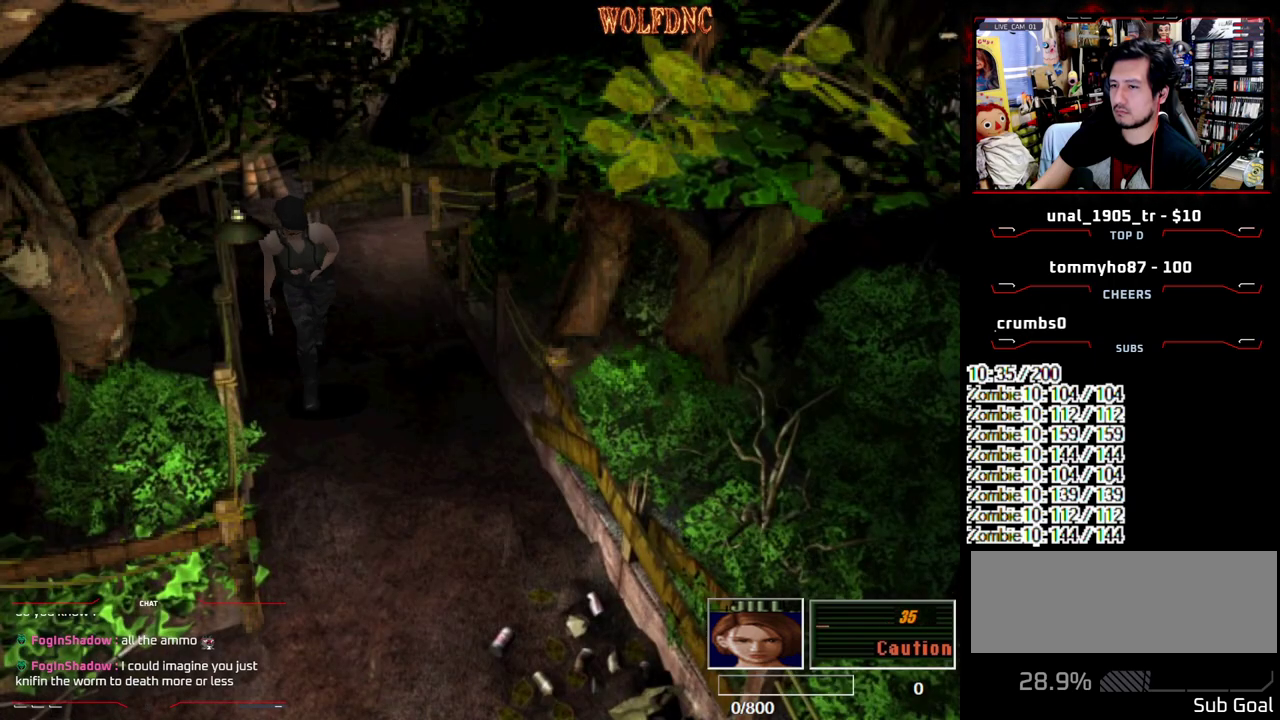
{"buttons": ["SQUARE", "DPAD_UP", "DPAD_RIGHT"], "events": [[417, "DPAD_RIGHT", "down"]]}
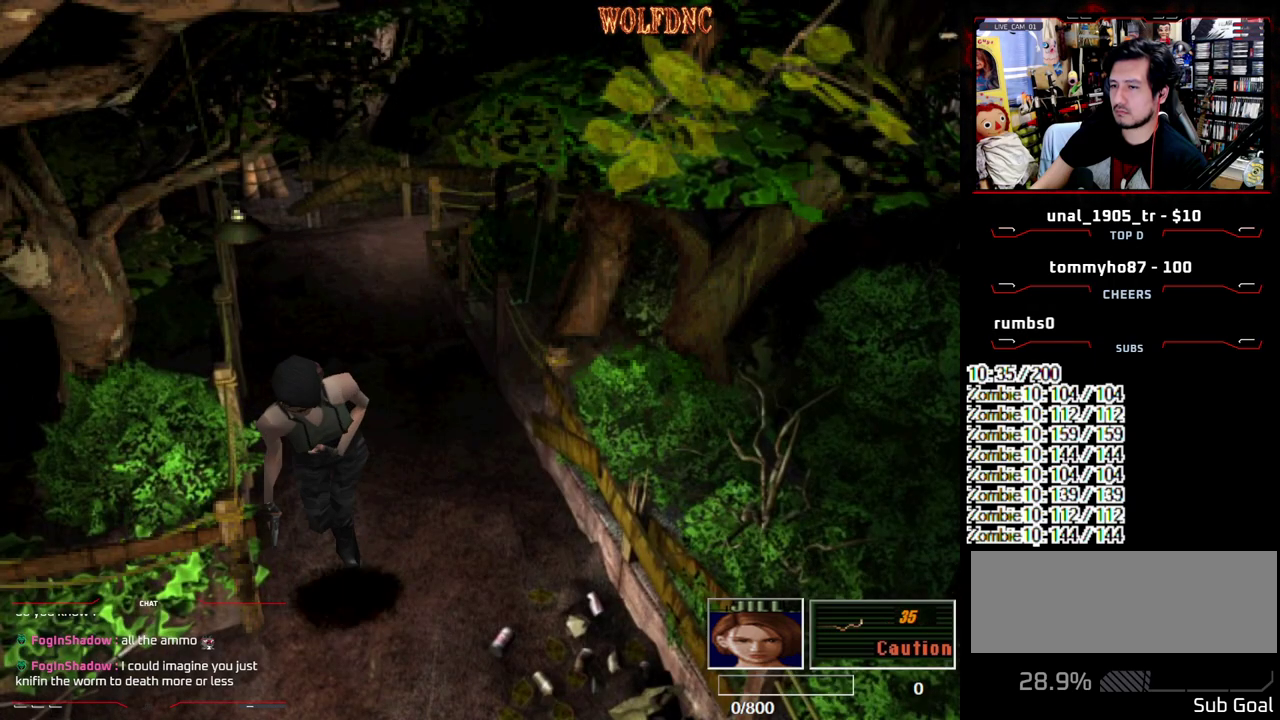
{"buttons": ["SQUARE", "DPAD_UP", "DPAD_RIGHT"], "events": [[150, "DPAD_RIGHT", "up"], [433, "DPAD_RIGHT", "down"]]}
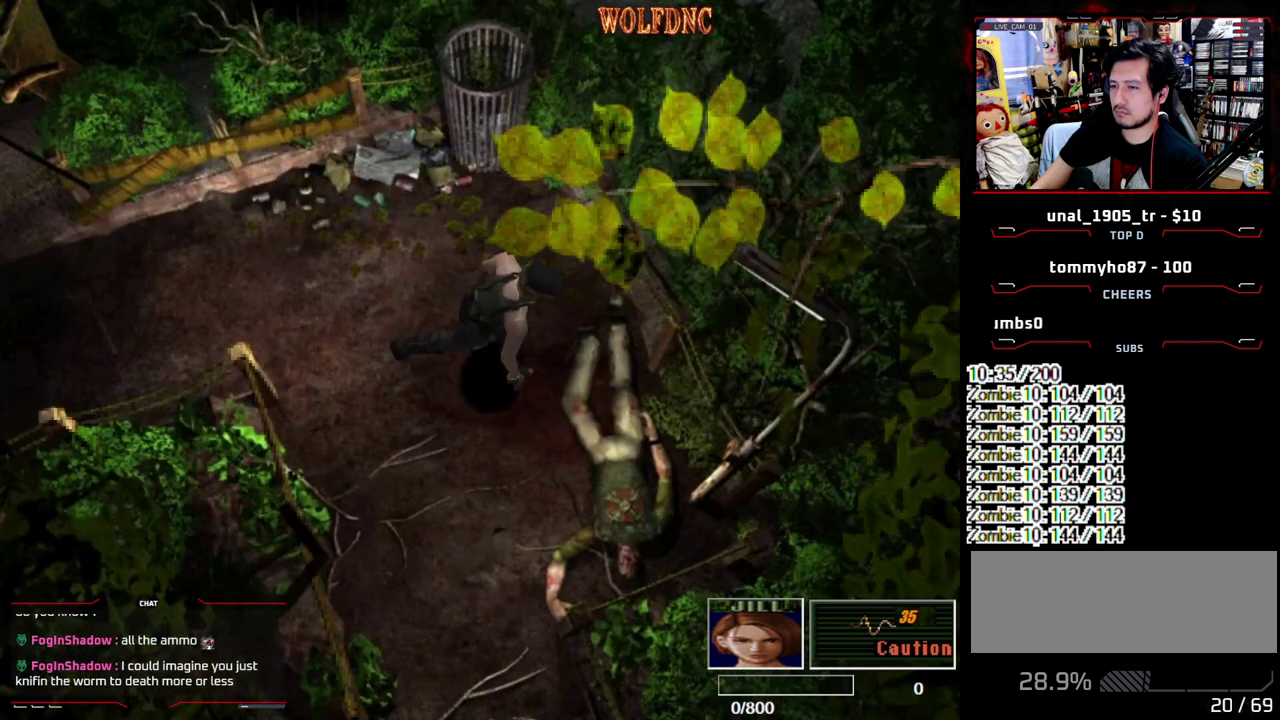
{"buttons": ["CROSS", "SQUARE"], "events": [[67, "DPAD_RIGHT", "up"], [117, "CROSS", "down"], [217, "CROSS", "up"], [217, "SQUARE", "up"], [350, "CROSS", "down"], [350, "DPAD_UP", "up"], [350, "SQUARE", "down"], [400, "SQUARE", "up"], [450, "CROSS", "up"], [500, "CROSS", "down"], [500, "SQUARE", "down"]]}
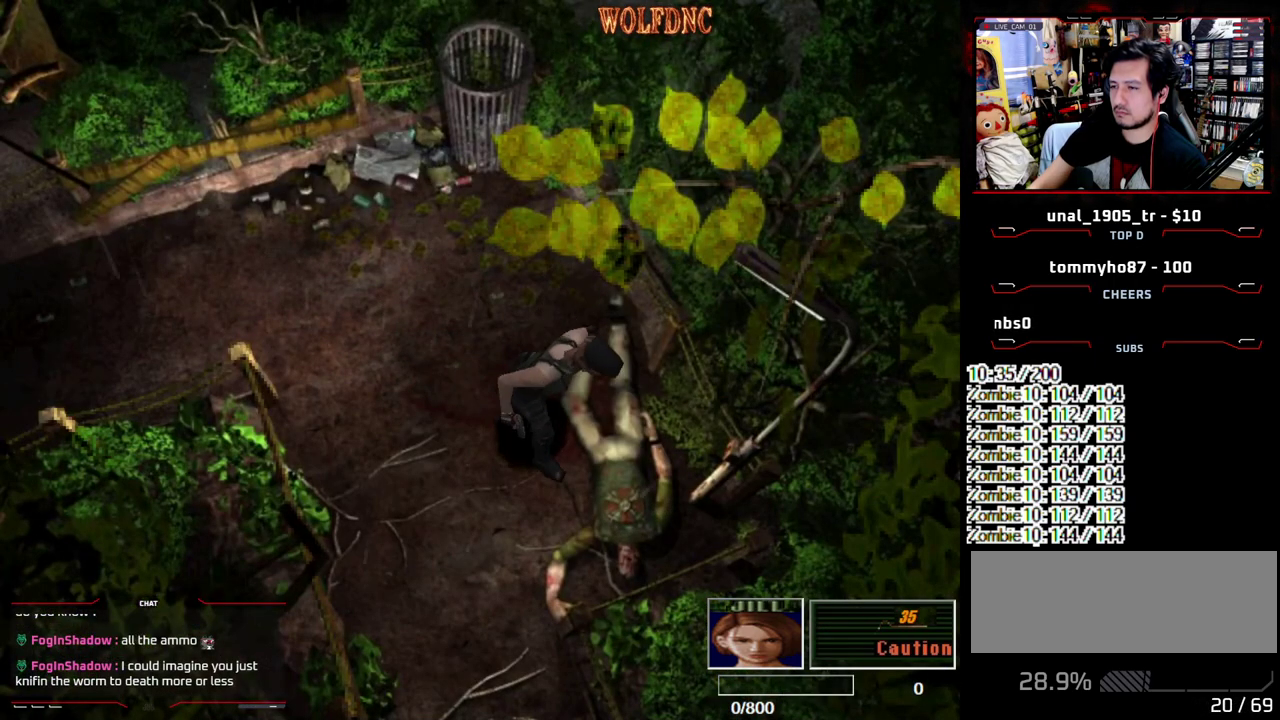
{"buttons": ["CROSS", "SQUARE"], "events": [[83, "CROSS", "up"], [133, "CROSS", "down"], [417, "CROSS", "up"], [467, "CROSS", "down"]]}
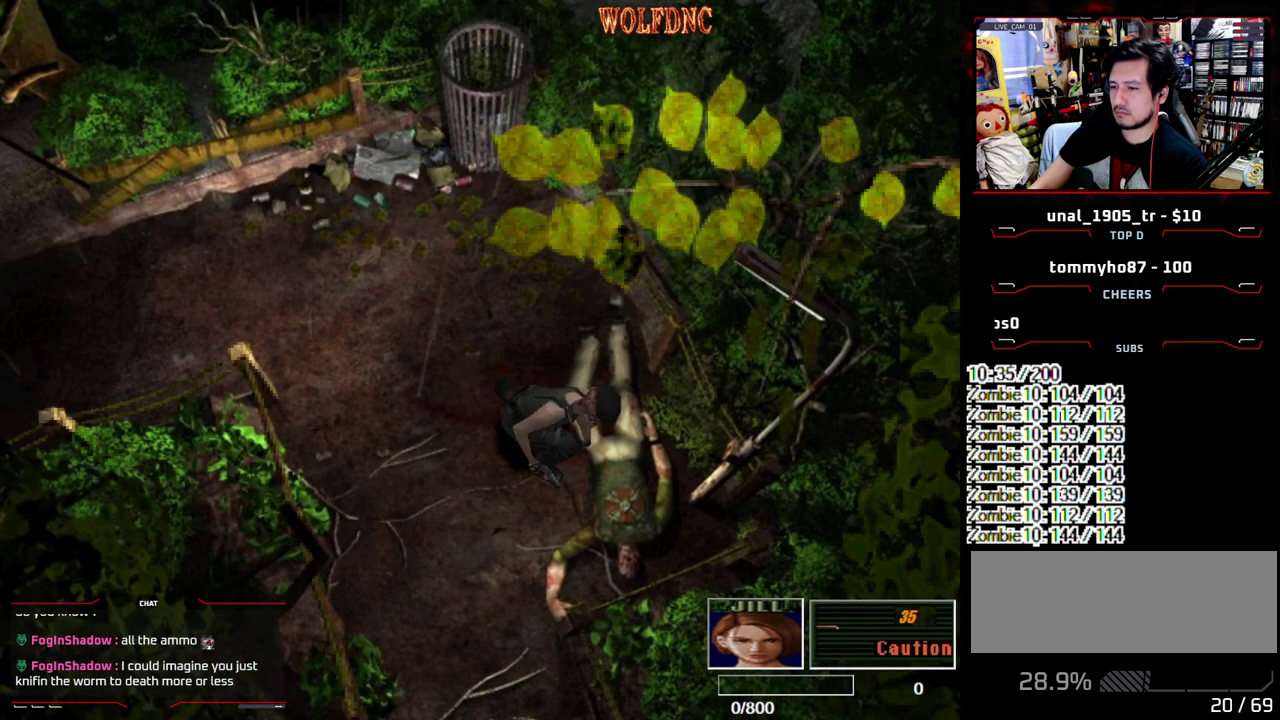
{"buttons": ["CROSS"], "events": [[150, "CROSS", "up"], [150, "SQUARE", "up"], [200, "CROSS", "down"], [283, "CROSS", "up"], [333, "CROSS", "down"], [383, "CROSS", "up"], [433, "CROSS", "down"]]}
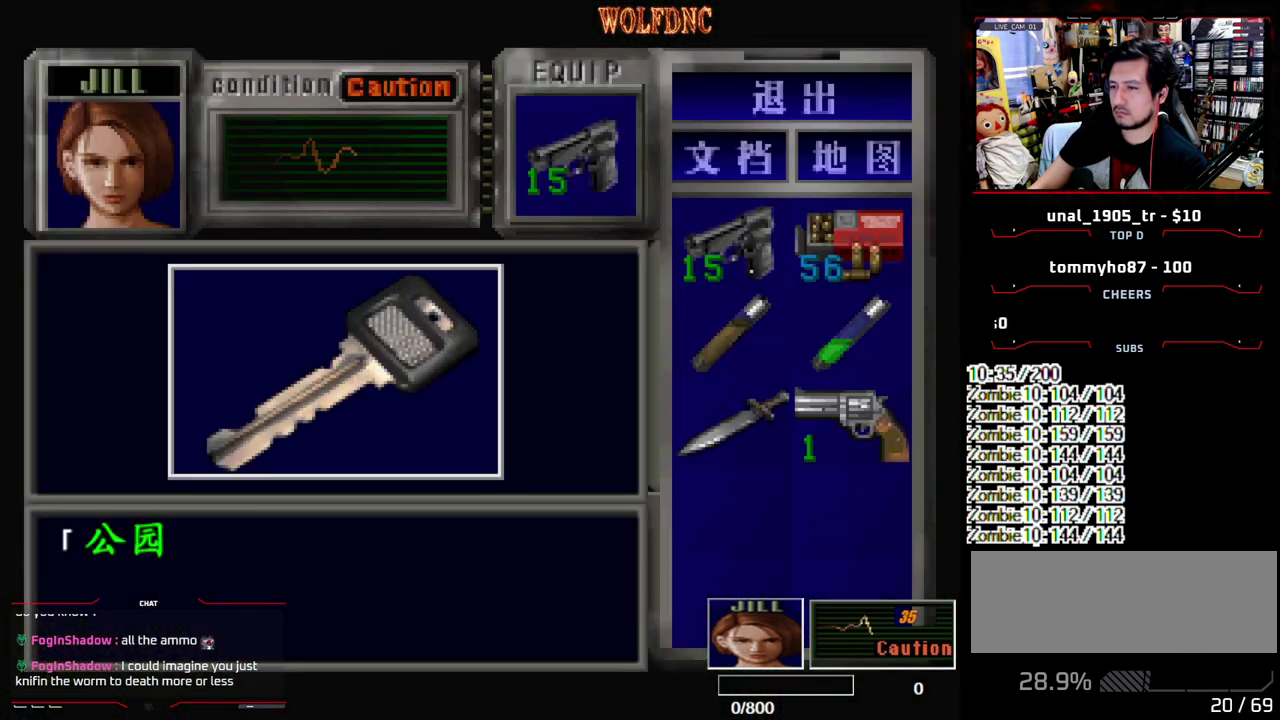
{"buttons": [], "events": [[217, "CROSS", "up"], [267, "CROSS", "down"], [500, "CROSS", "up"]]}
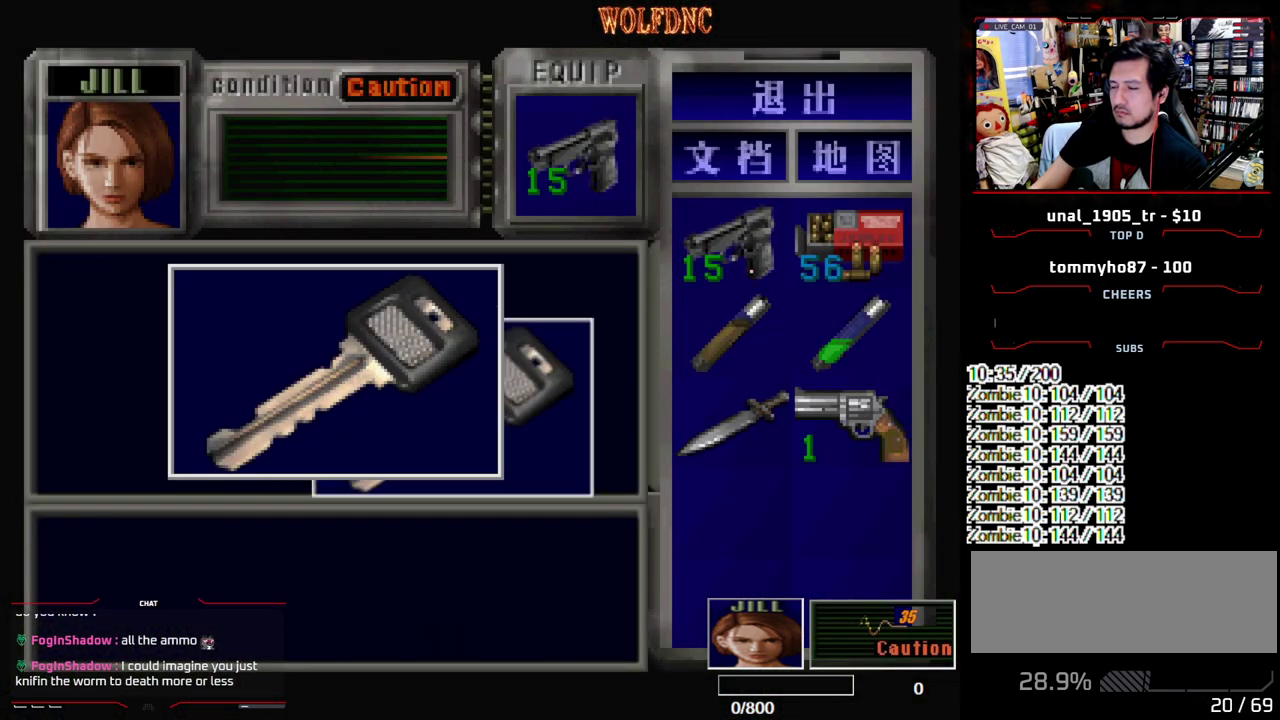
{"buttons": ["CROSS"], "events": [[33, "CROSS", "down"], [183, "SQUARE", "down"], [283, "SQUARE", "up"], [367, "SQUARE", "down"], [417, "CROSS", "up"], [467, "CROSS", "down"], [467, "SQUARE", "up"]]}
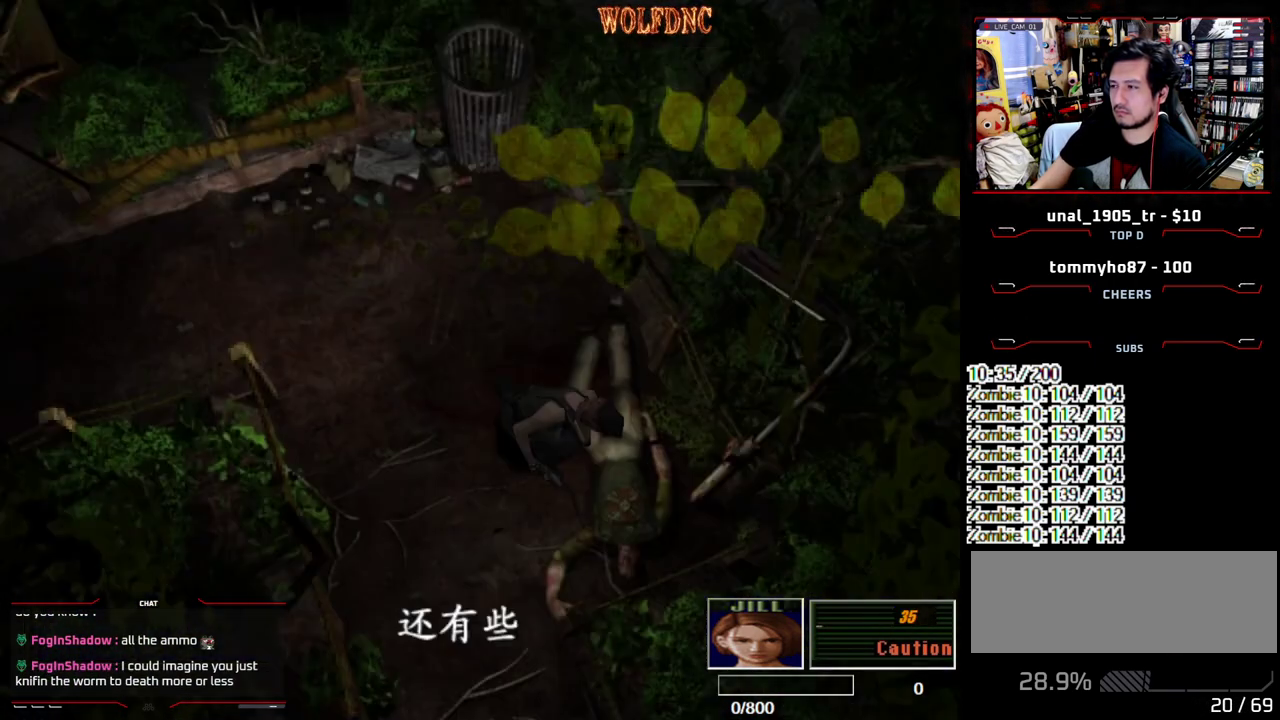
{"buttons": [], "events": [[50, "CROSS", "up"], [50, "SQUARE", "down"], [100, "CROSS", "down"], [200, "SQUARE", "up"], [250, "SQUARE", "down"], [433, "CROSS", "up"], [433, "SQUARE", "up"]]}
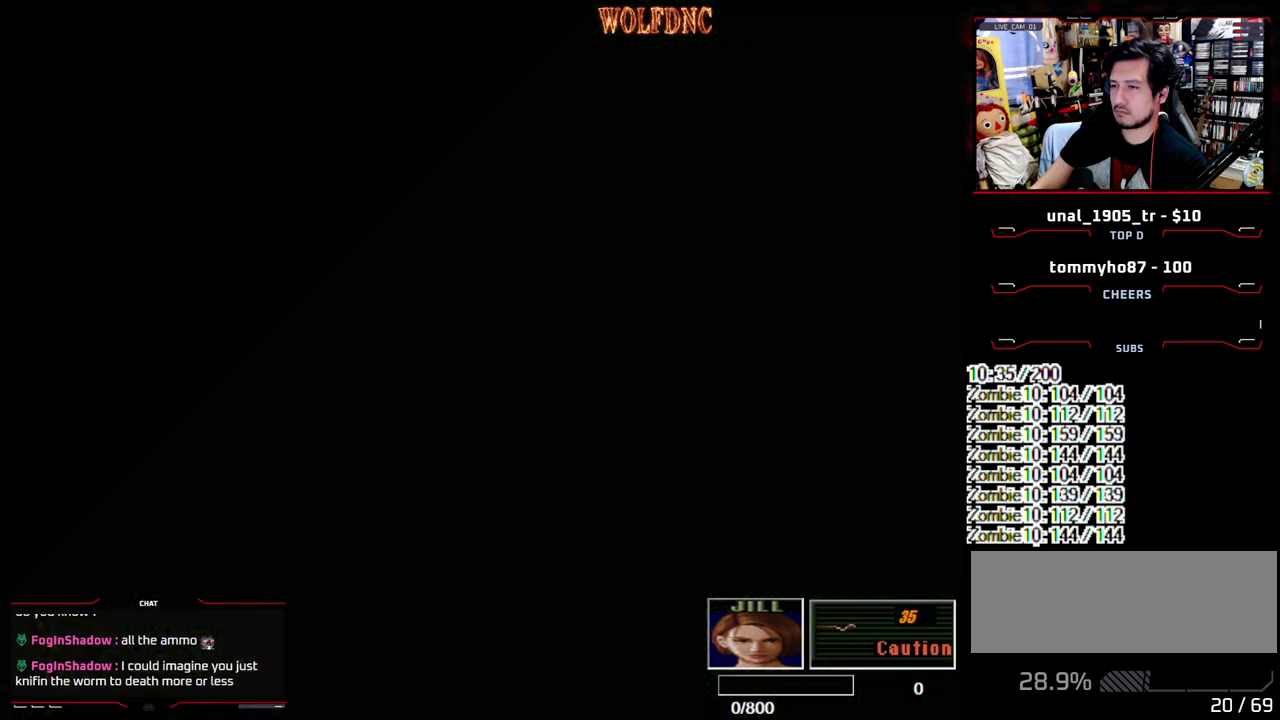
{"buttons": [], "events": [[167, "SQUARE", "down"], [300, "SQUARE", "up"], [400, "SQUARE", "down"], [450, "SQUARE", "up"]]}
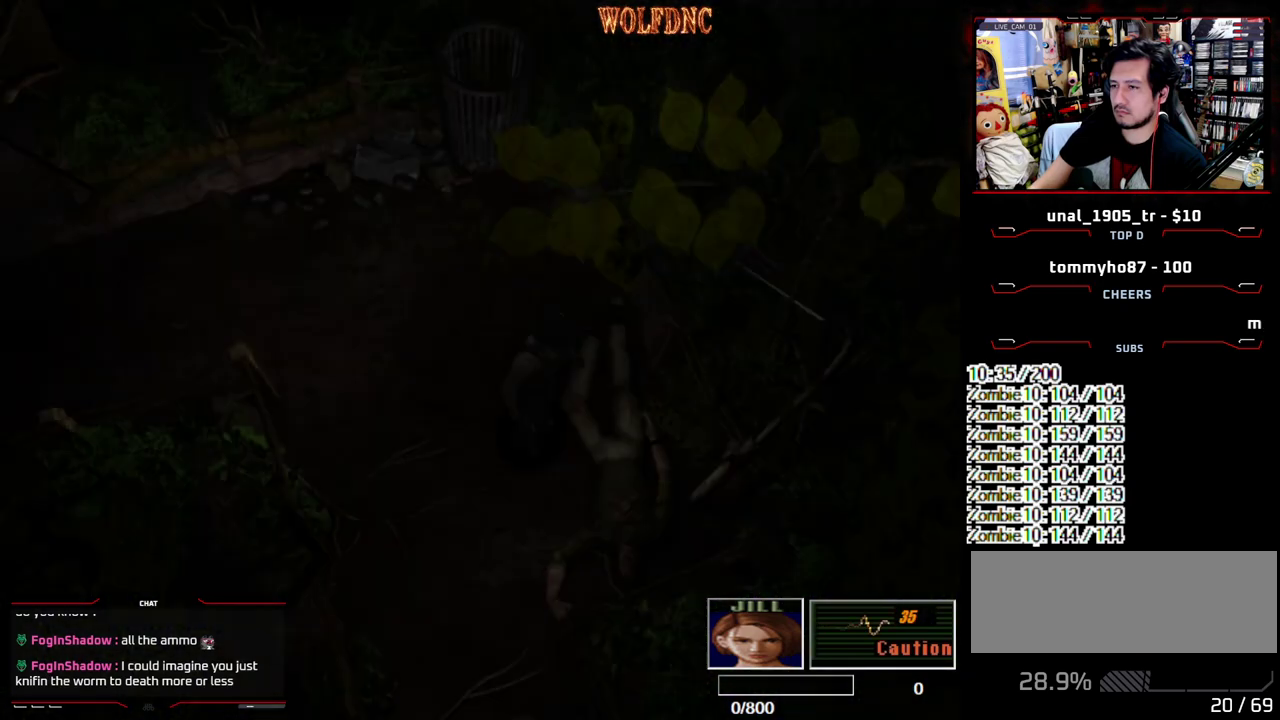
{"buttons": ["SQUARE", "DPAD_UP", "DPAD_RIGHT"], "events": [[33, "DPAD_DOWN", "down"], [133, "SQUARE", "down"], [233, "DPAD_DOWN", "up"], [233, "SQUARE", "up"], [317, "DPAD_RIGHT", "down"], [317, "DPAD_UP", "down"], [317, "SQUARE", "down"]]}
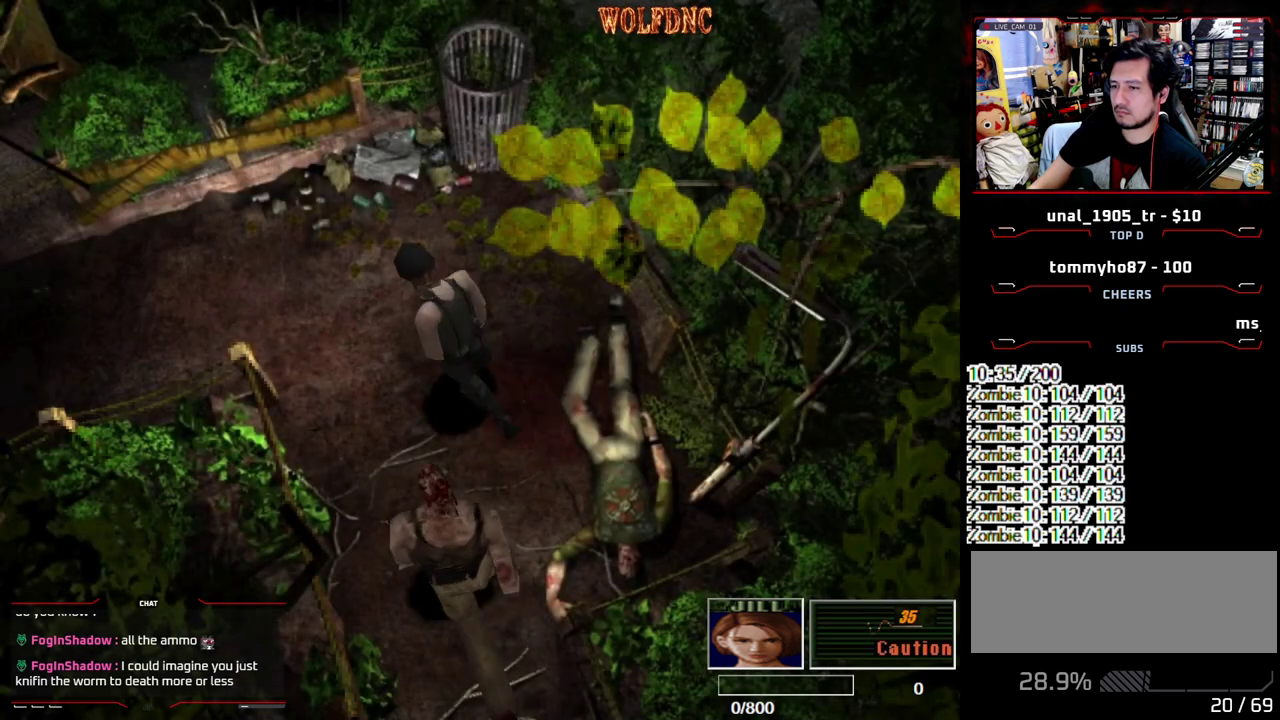
{"buttons": ["SQUARE", "DPAD_UP", "DPAD_LEFT"], "events": [[50, "DPAD_RIGHT", "up"], [150, "DPAD_LEFT", "down"]]}
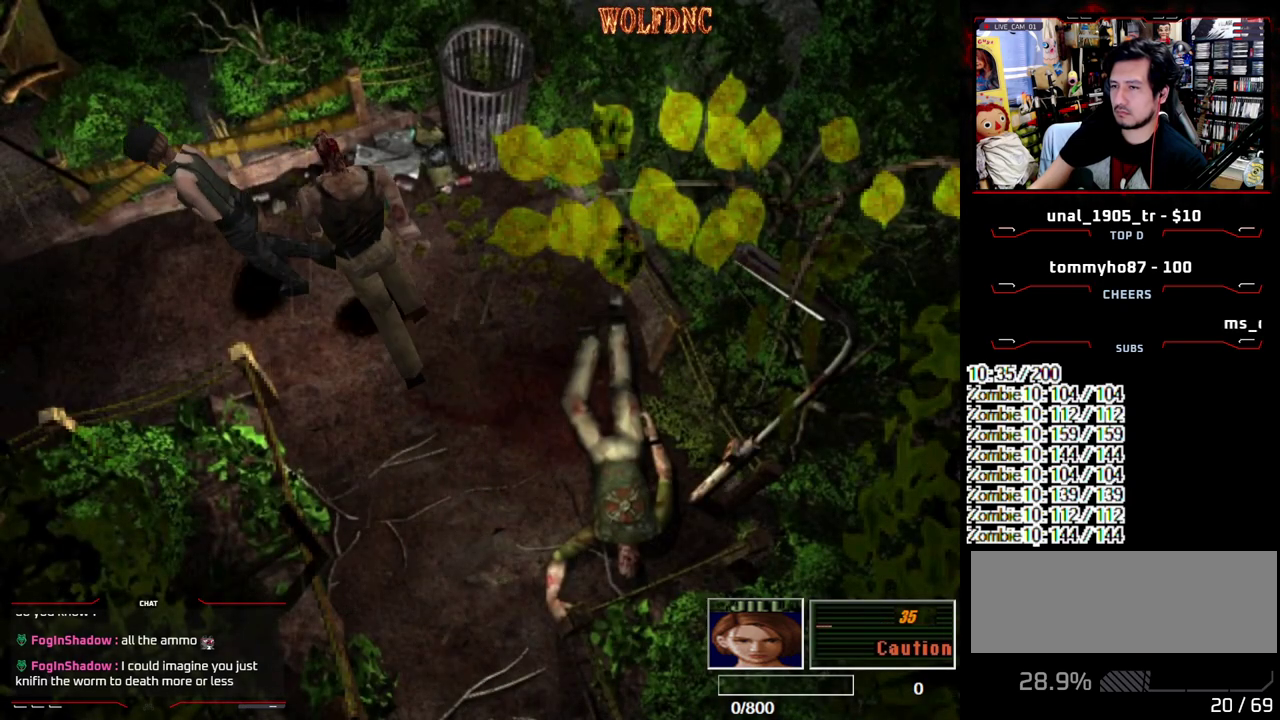
{"buttons": ["SQUARE", "DPAD_UP"], "events": [[300, "DPAD_LEFT", "up"]]}
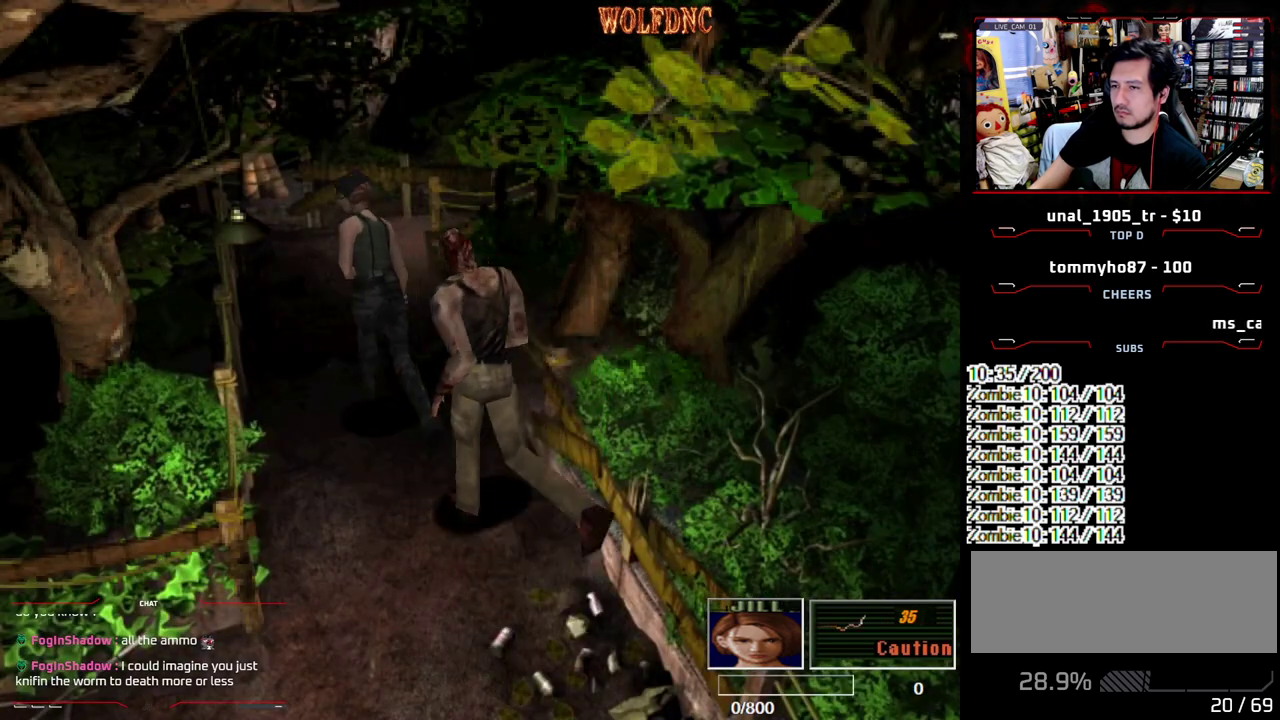
{"buttons": ["SQUARE", "DPAD_UP", "DPAD_RIGHT"], "events": [[233, "DPAD_RIGHT", "down"]]}
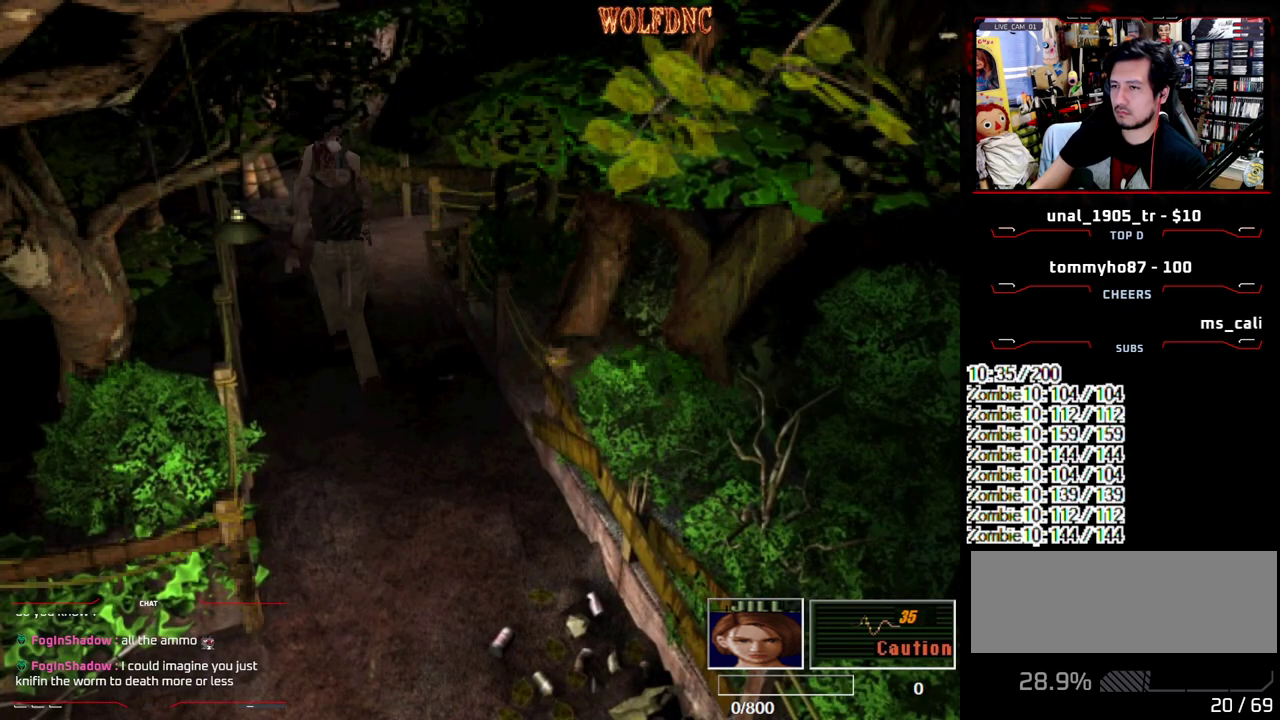
{"buttons": ["SQUARE", "DPAD_UP"], "events": [[333, "DPAD_RIGHT", "up"]]}
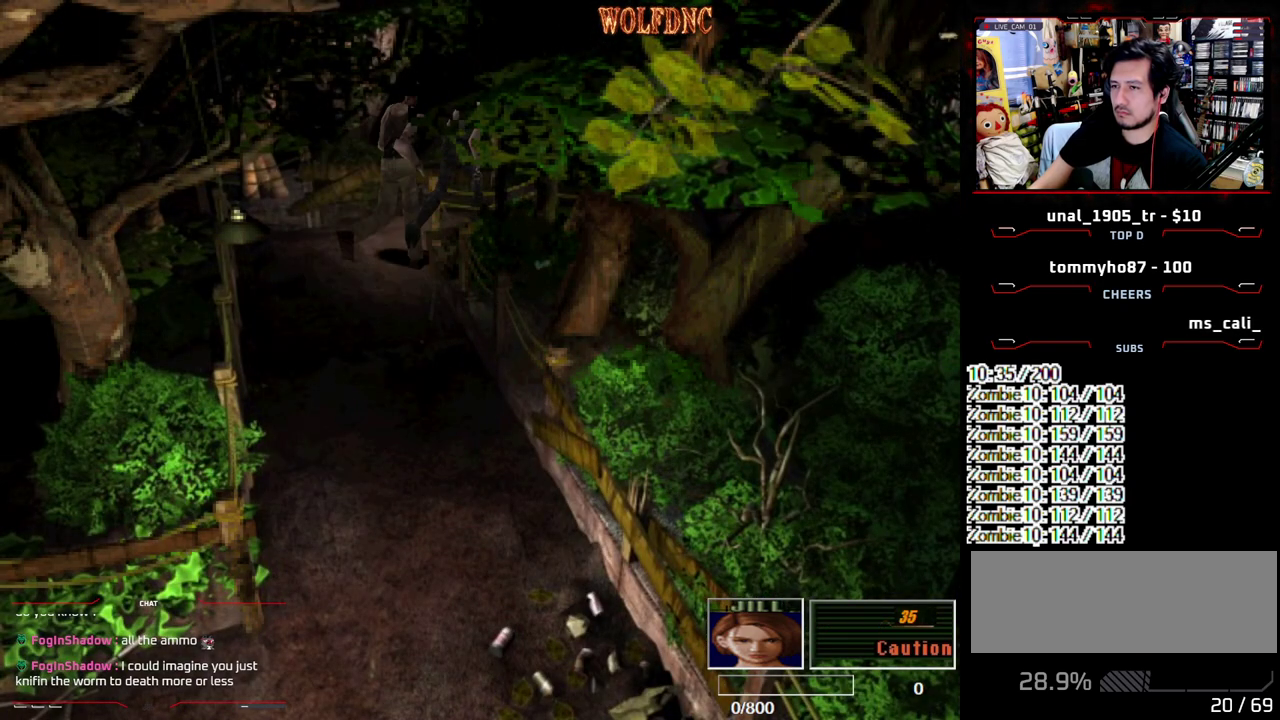
{"buttons": ["CROSS", "R1"], "events": [[33, "DPAD_RIGHT", "down"], [267, "DPAD_RIGHT", "up"], [350, "R1", "down"], [400, "DPAD_UP", "up"], [400, "SQUARE", "up"], [450, "CROSS", "down"]]}
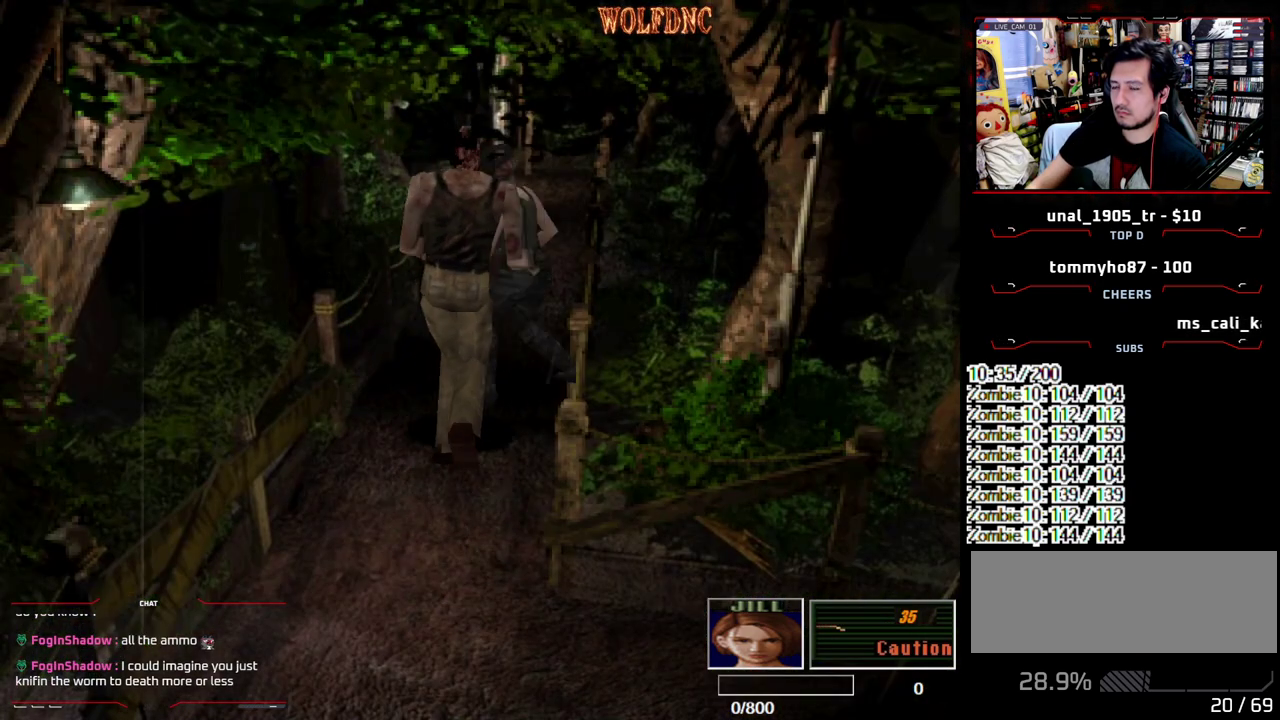
{"buttons": ["CROSS", "R1"], "events": [[83, "DPAD_LEFT", "down"], [183, "DPAD_DOWN", "down"], [183, "DPAD_LEFT", "up"], [267, "CROSS", "up"], [267, "DPAD_DOWN", "up"], [317, "CROSS", "down"]]}
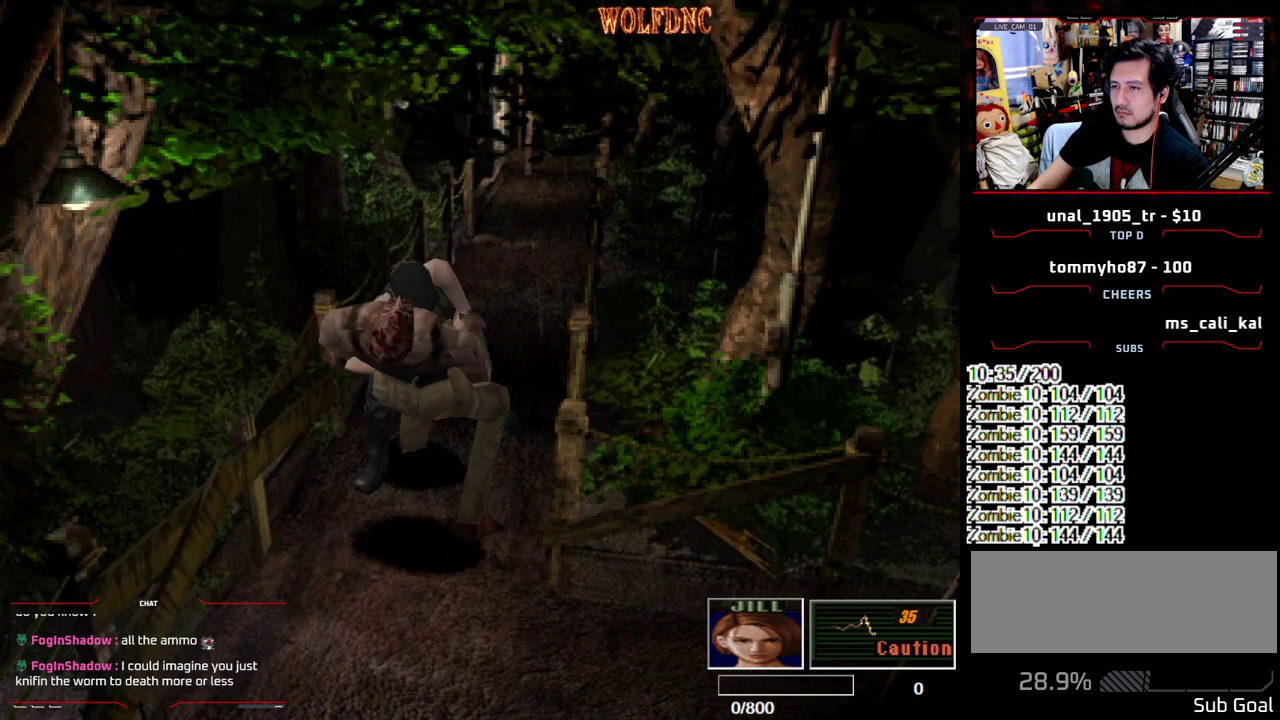
{"buttons": ["CROSS", "R1"], "events": [[17, "CROSS", "up"], [100, "CROSS", "down"], [250, "CROSS", "up"], [483, "CROSS", "down"]]}
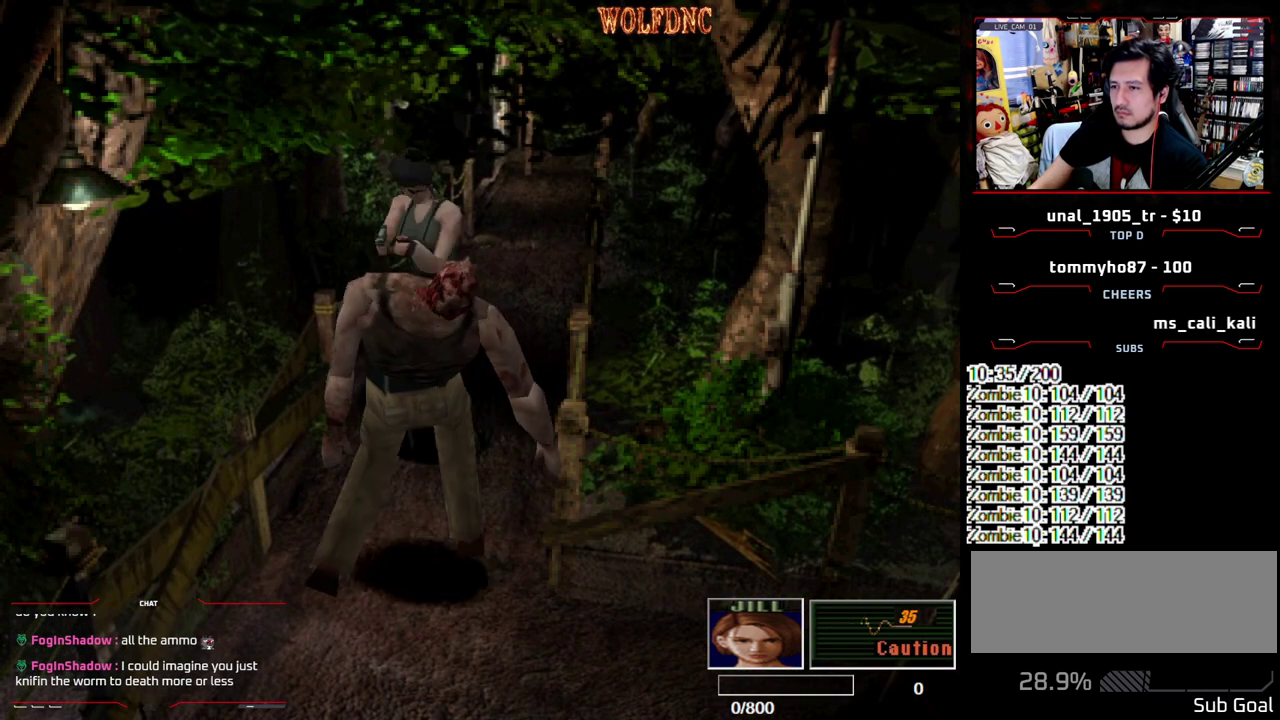
{"buttons": ["CROSS", "R1"], "events": []}
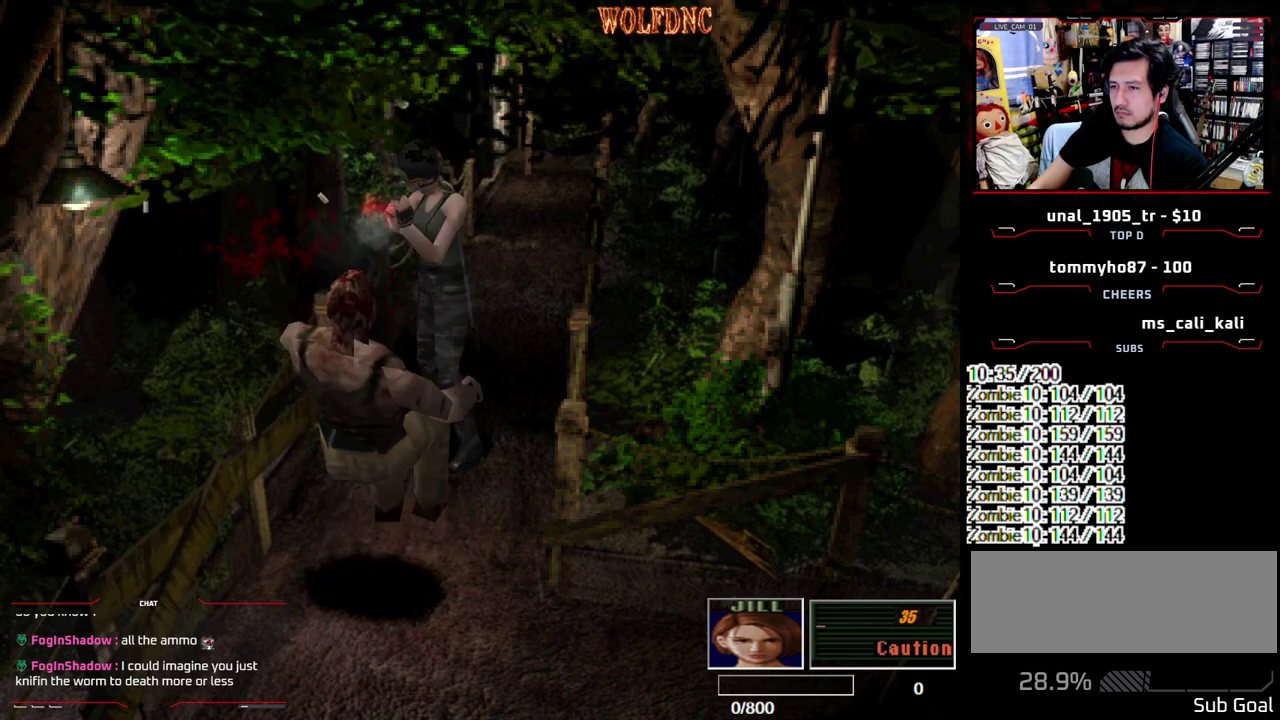
{"buttons": [], "events": [[83, "CROSS", "up"], [267, "R1", "up"]]}
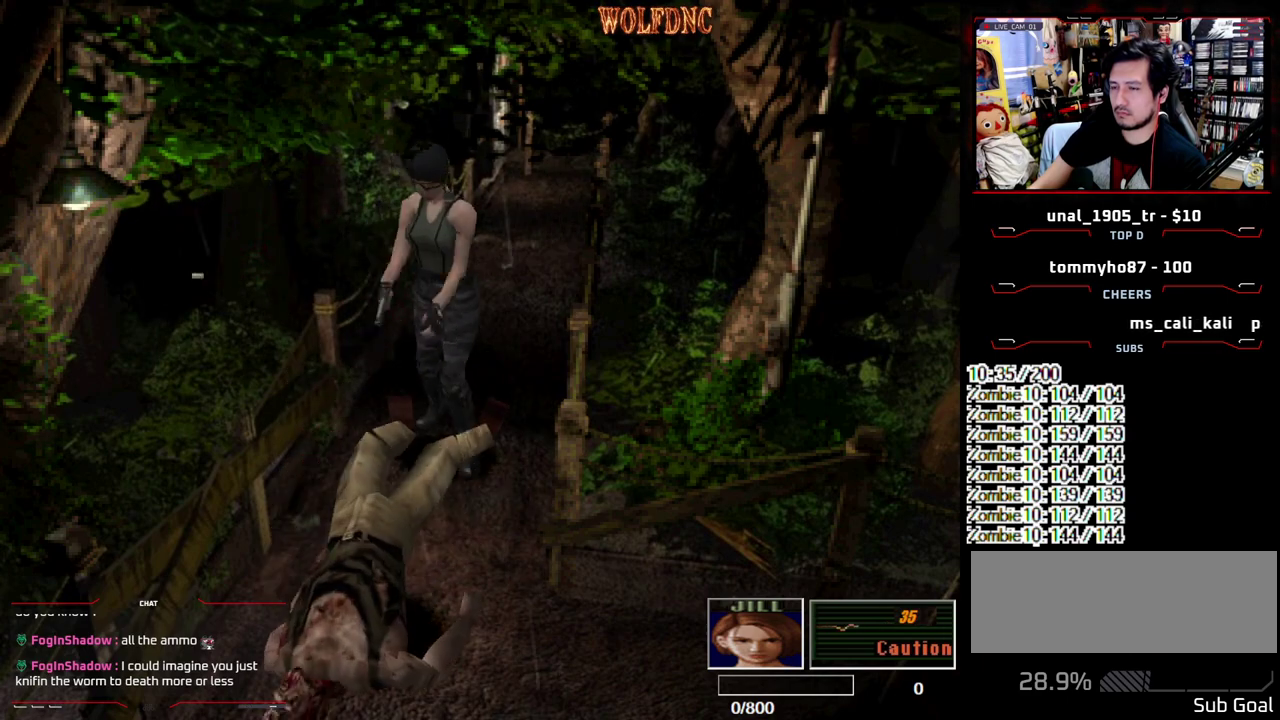
{"buttons": ["R1", "DPAD_DOWN"], "events": [[17, "DPAD_DOWN", "down"], [50, "R1", "down"]]}
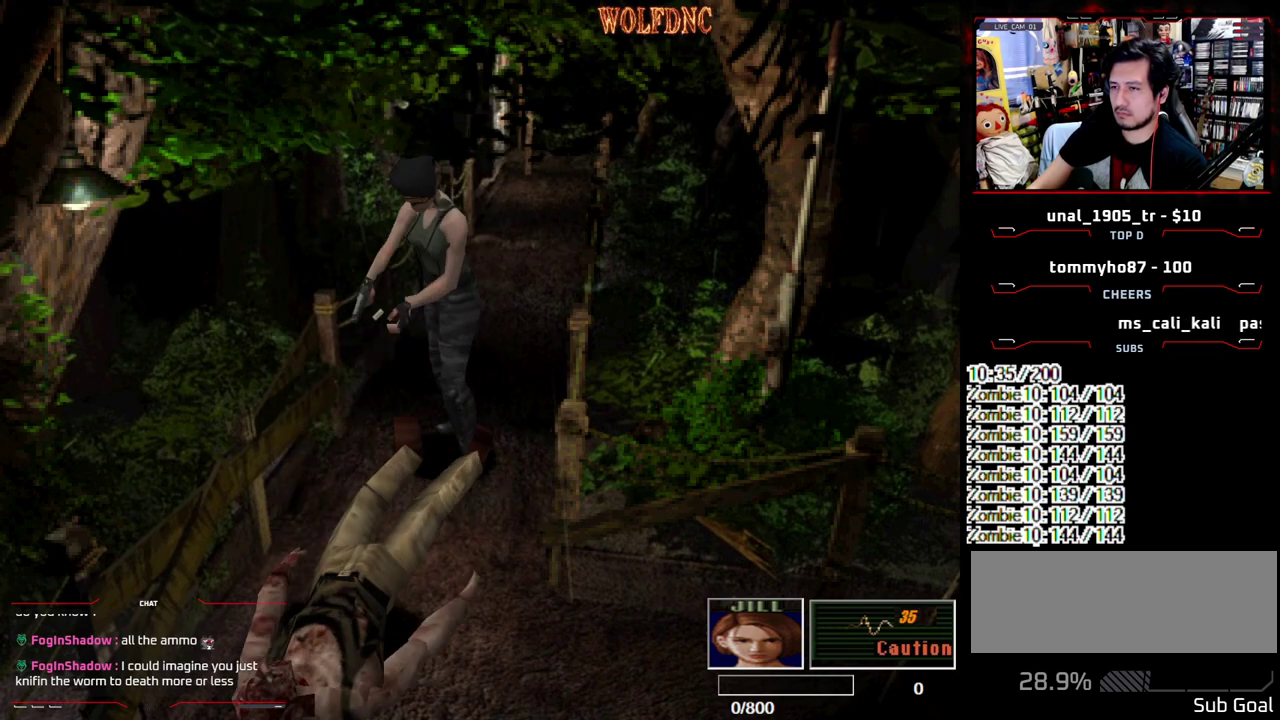
{"buttons": ["CROSS", "R1", "DPAD_DOWN"], "events": [[300, "CROSS", "down"]]}